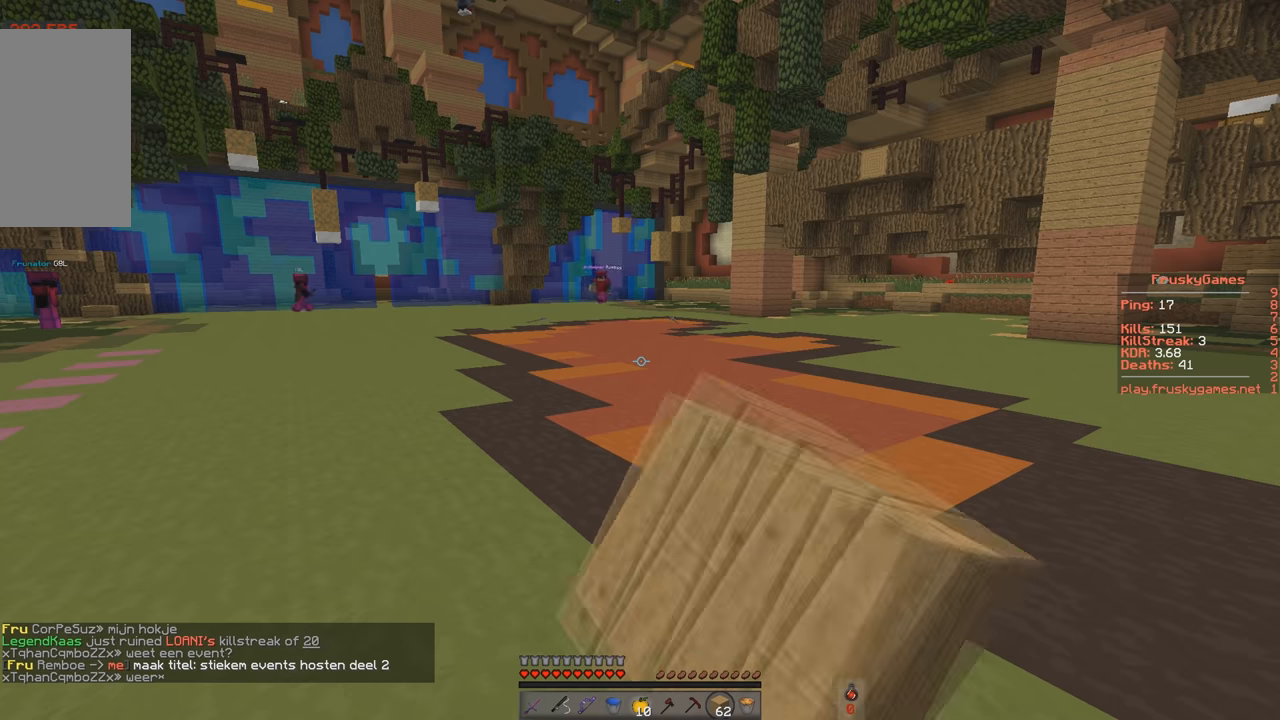
Gameplay with keyboard; each line is a JSON object with the keys held at the frame after it. "events" lists presses ("down") and releases ("up") of "a", "d", "s", "space" and "w" between this image and that frame as [ms after this image, input, new state], when the widget could be followed in between. No other keys are recorded. Mouse input is not recorded.
{"keys": ["space"], "events": [[417, "space", "down"]]}
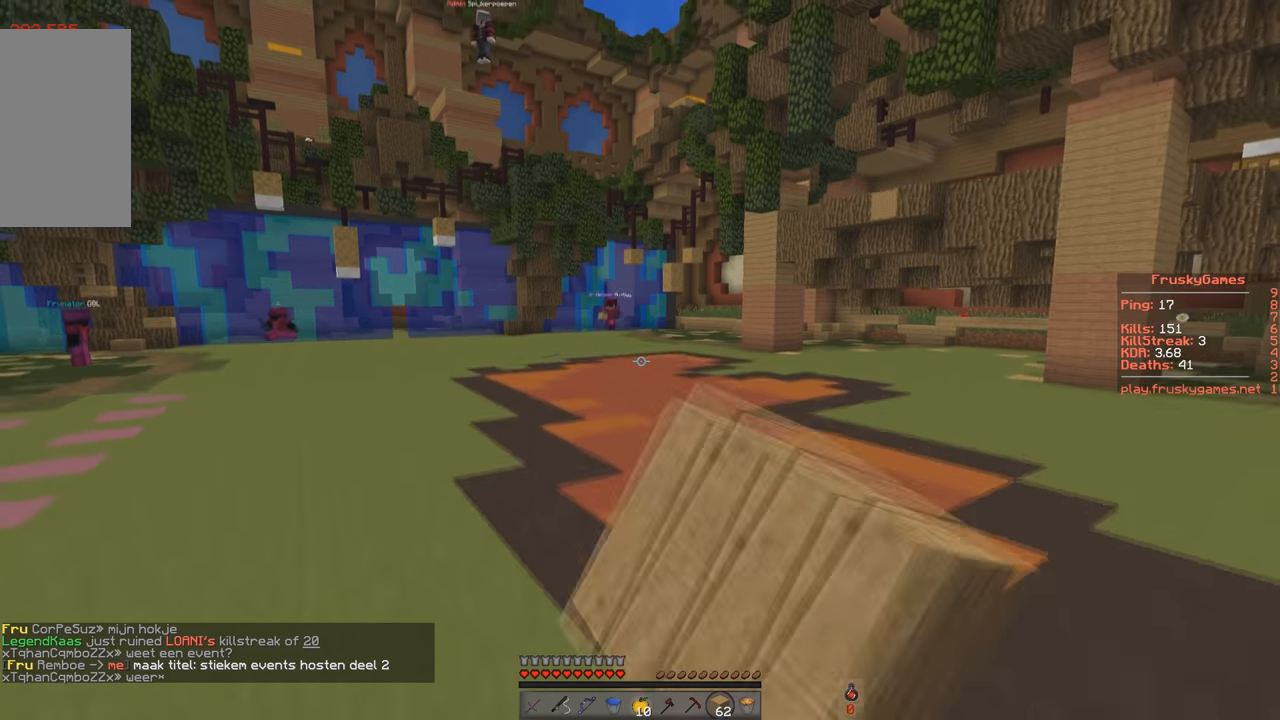
{"keys": ["space"], "events": []}
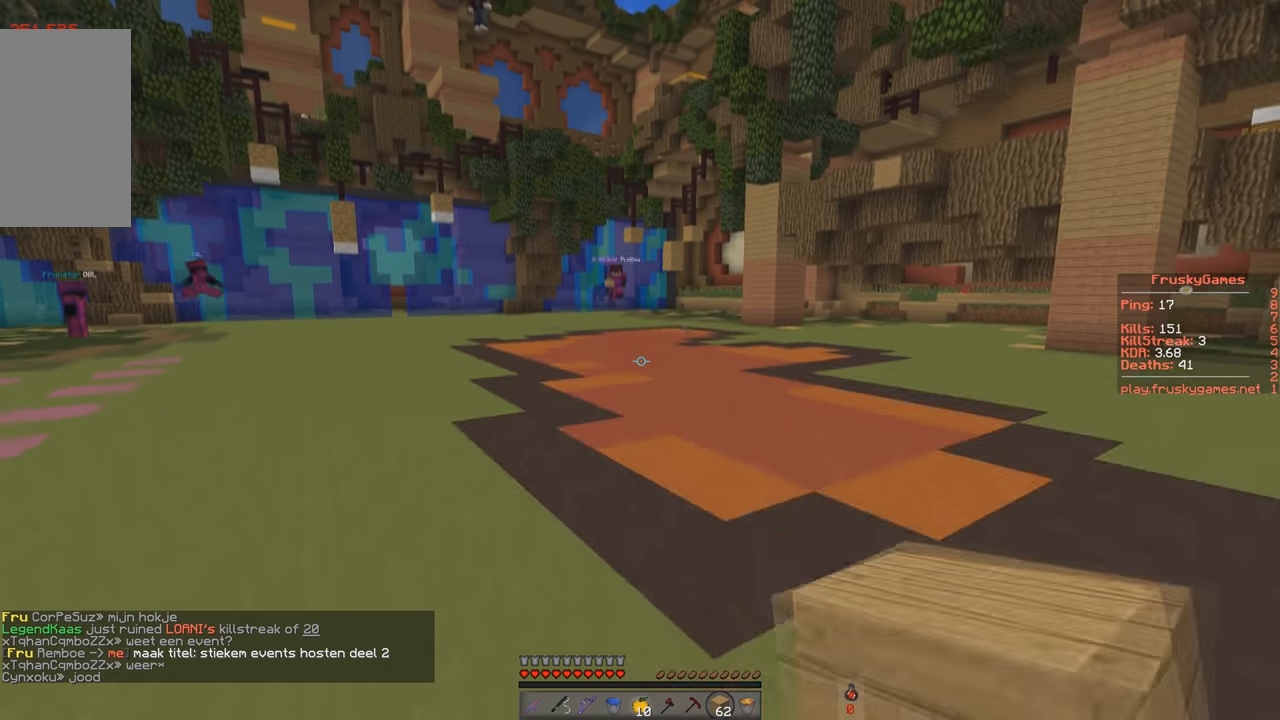
{"keys": ["d"], "events": [[267, "d", "down"], [450, "space", "up"]]}
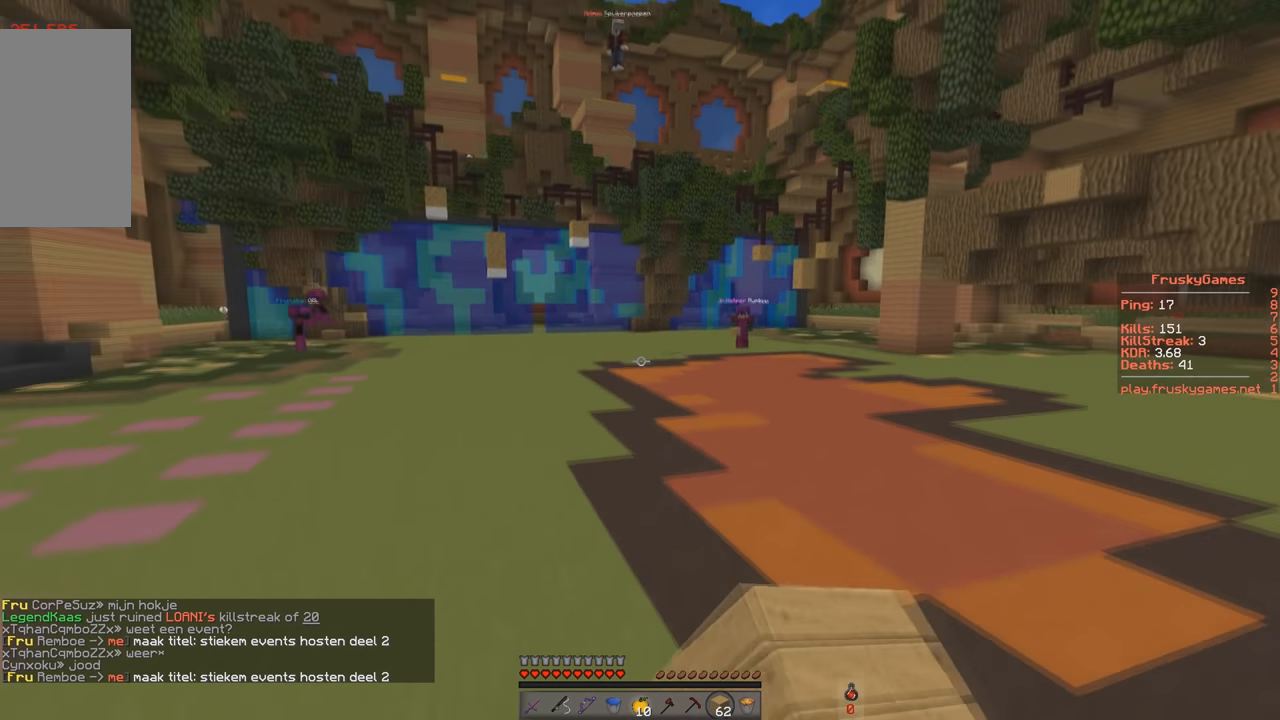
{"keys": [], "events": [[167, "d", "up"]]}